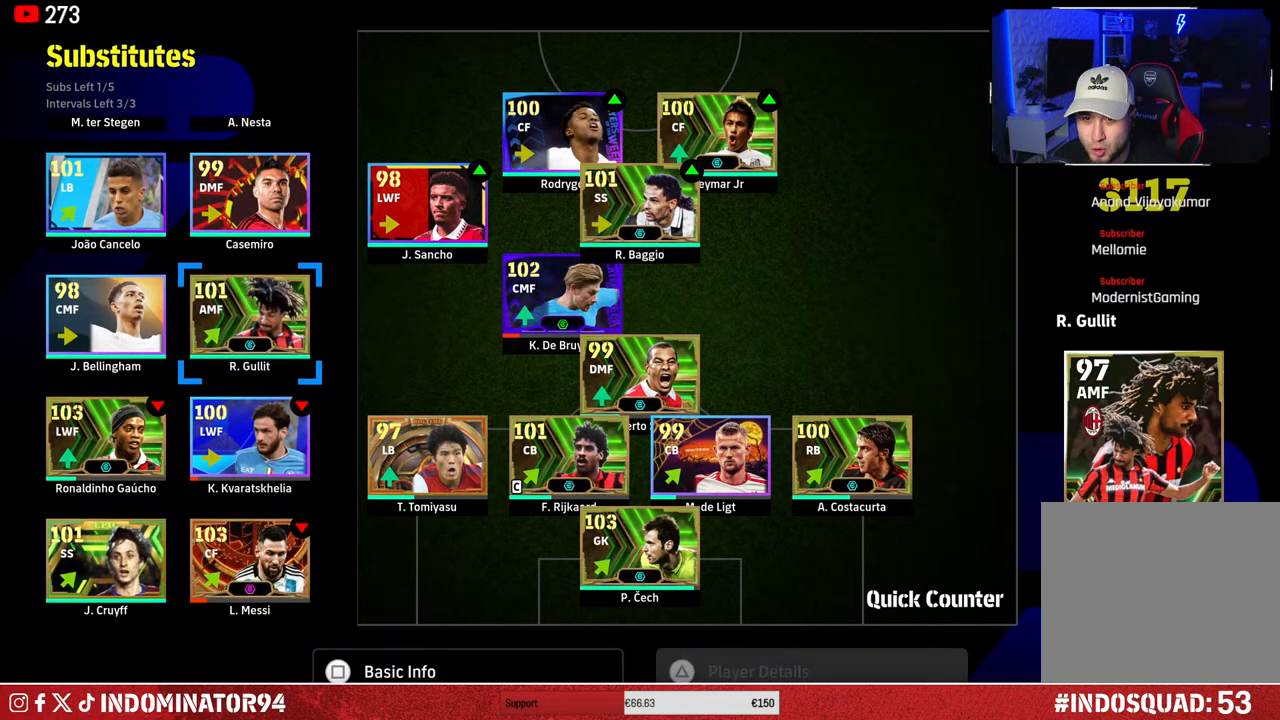
Gameplay with a controller (PlayStation layout); each line is a JSON object with the inputs held at the frame after it. "events" lists button and stick changes between this image and that frame as [ms after this image, input, new state], when the widget could be followed in between.
{"buttons": [], "left_stick": "center", "right_stick": "center", "events": [[17, "CROSS", "up"], [33, "left_stick", "right"], [183, "left_stick", "center"], [250, "left_stick", "up"], [383, "left_stick", "center"]]}
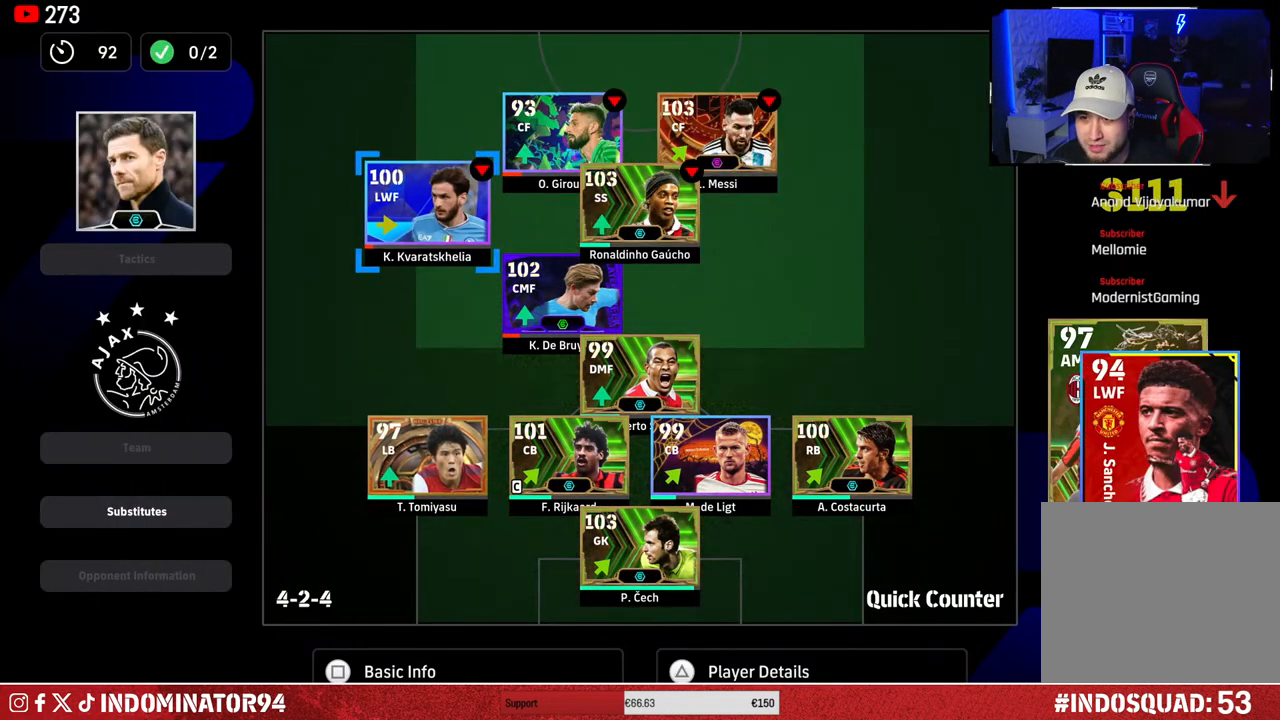
{"buttons": [], "left_stick": "down-right", "right_stick": "center", "events": [[33, "left_stick", "up-right"], [167, "left_stick", "center"], [433, "left_stick", "down-right"]]}
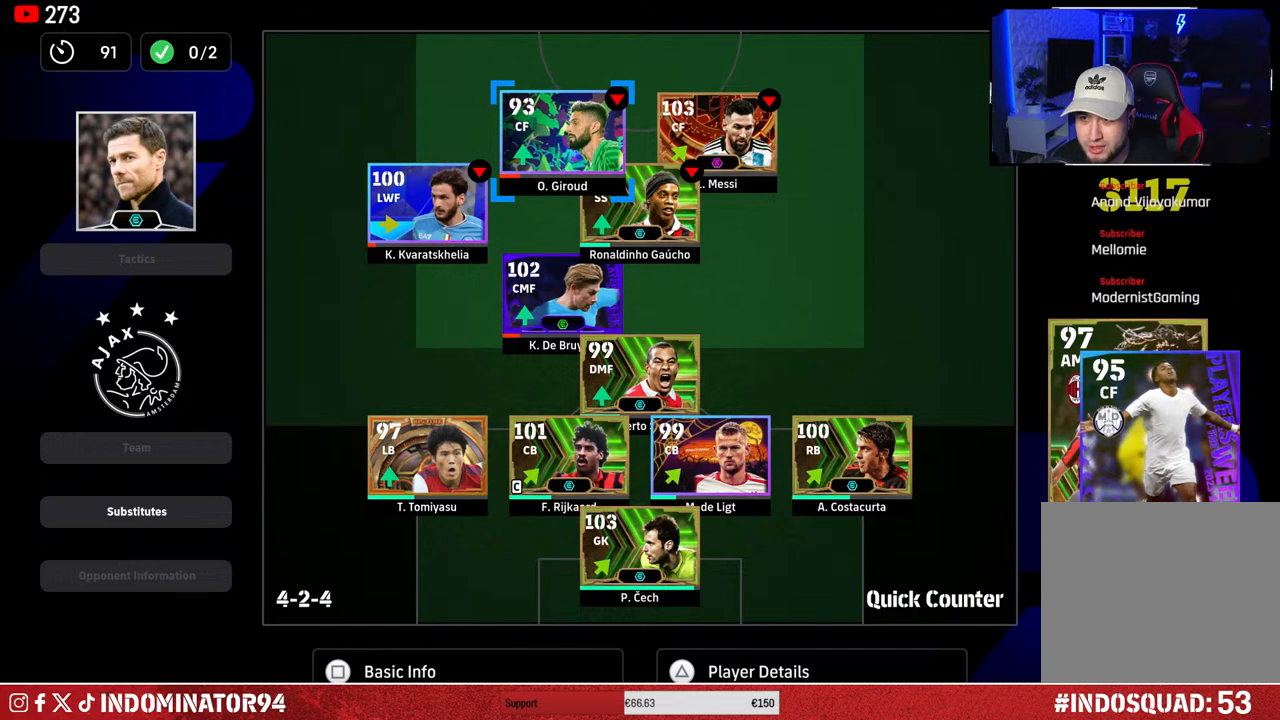
{"buttons": [], "left_stick": "down", "right_stick": "center", "events": [[67, "left_stick", "center"], [250, "CROSS", "down"], [367, "CROSS", "up"], [483, "left_stick", "down"]]}
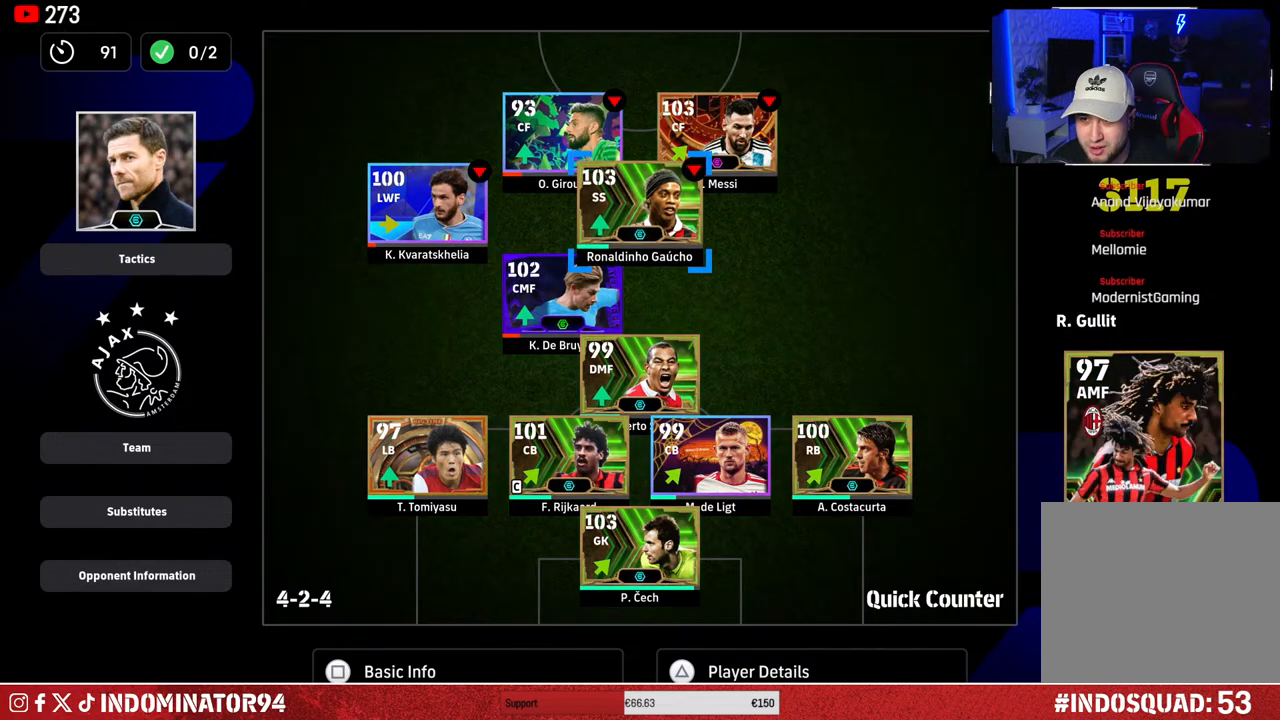
{"buttons": [], "left_stick": "center", "right_stick": "center", "events": [[117, "left_stick", "center"]]}
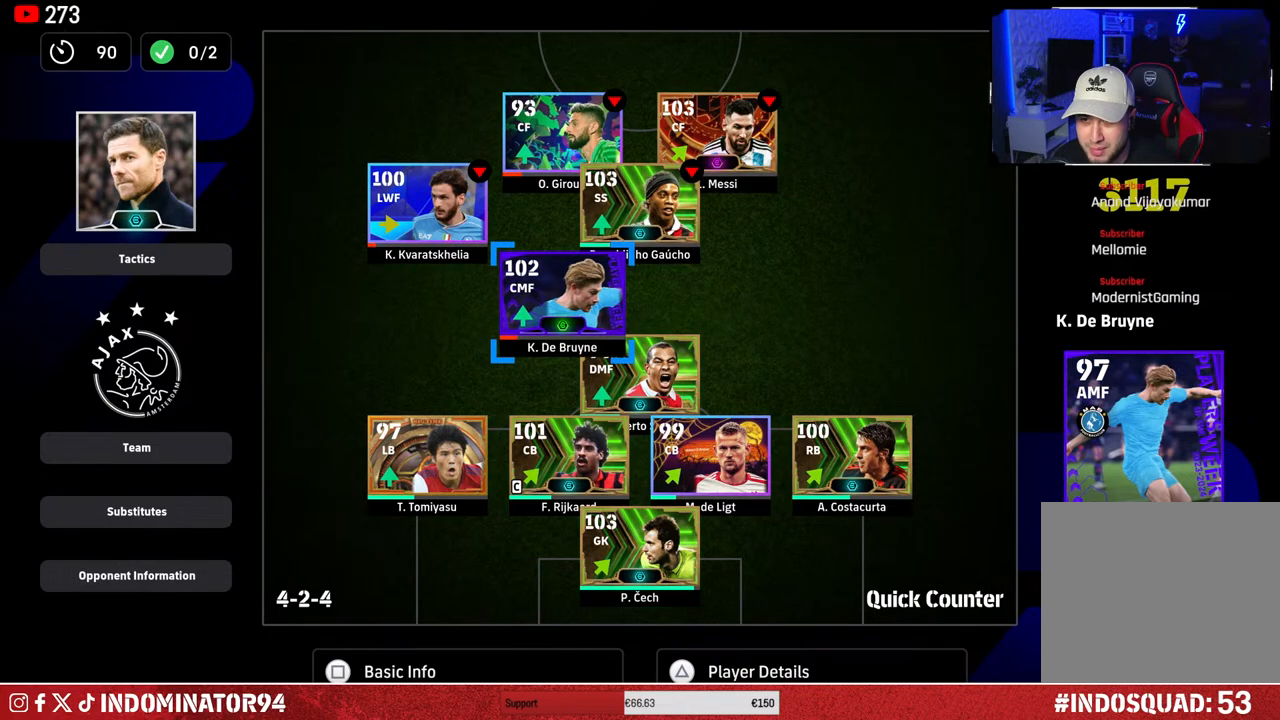
{"buttons": [], "left_stick": "center", "right_stick": "center", "events": []}
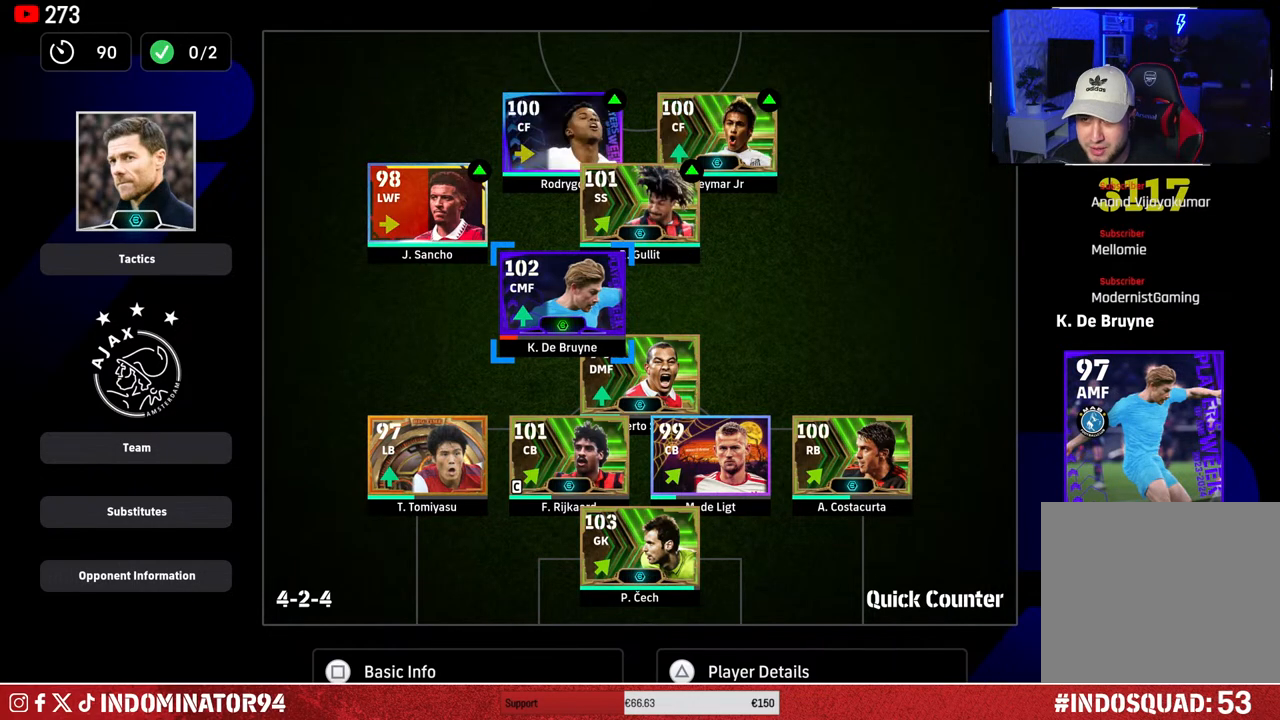
{"buttons": [], "left_stick": "center", "right_stick": "center", "events": []}
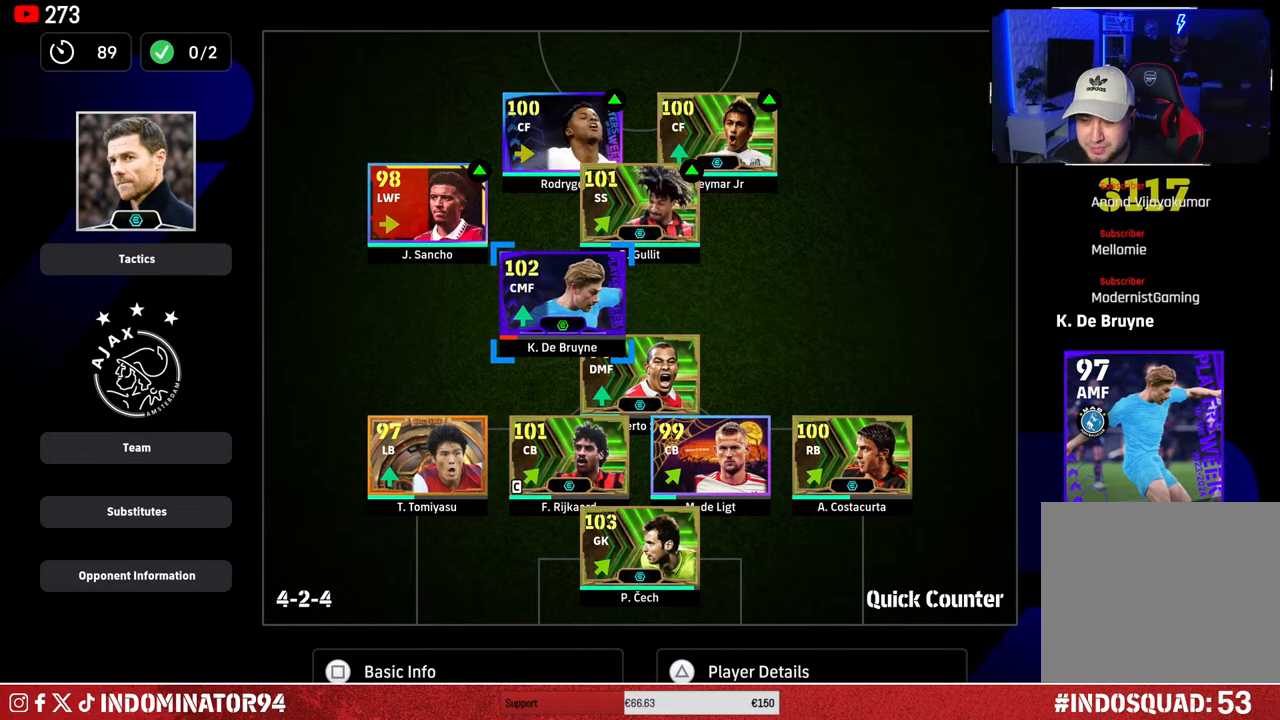
{"buttons": [], "left_stick": "center", "right_stick": "center", "events": []}
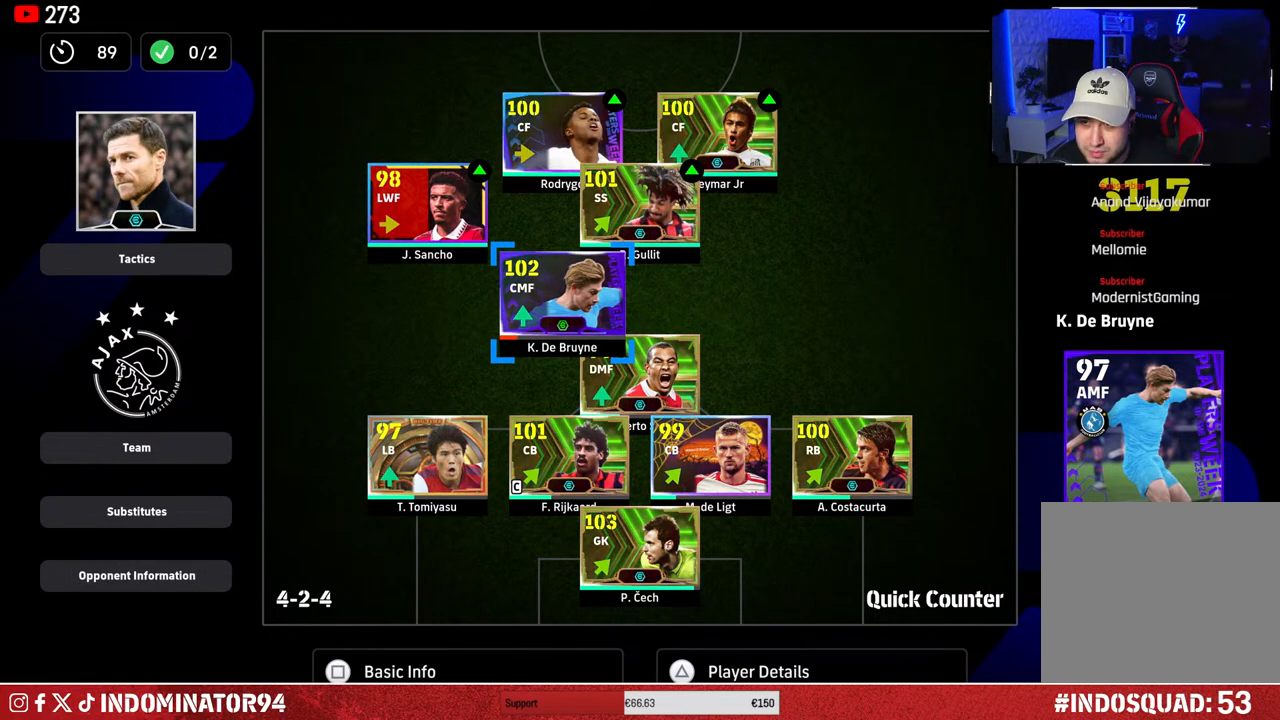
{"buttons": [], "left_stick": "center", "right_stick": "center", "events": []}
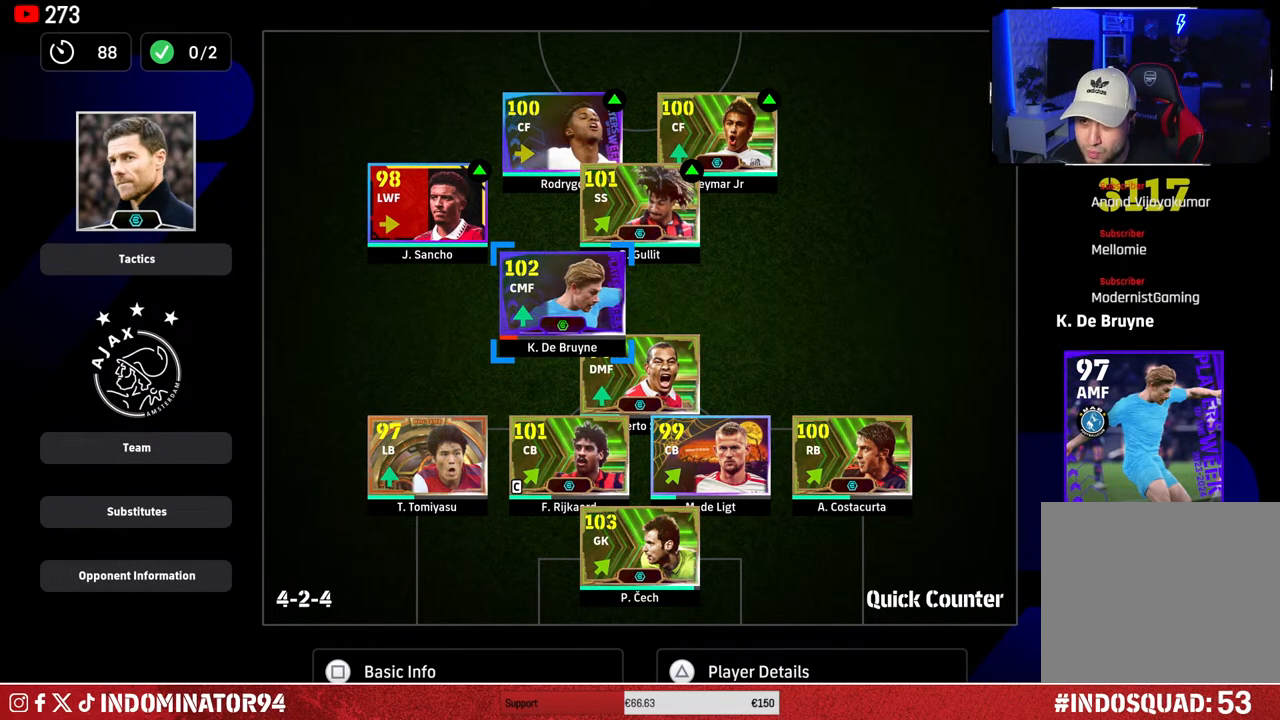
{"buttons": [], "left_stick": "center", "right_stick": "center", "events": []}
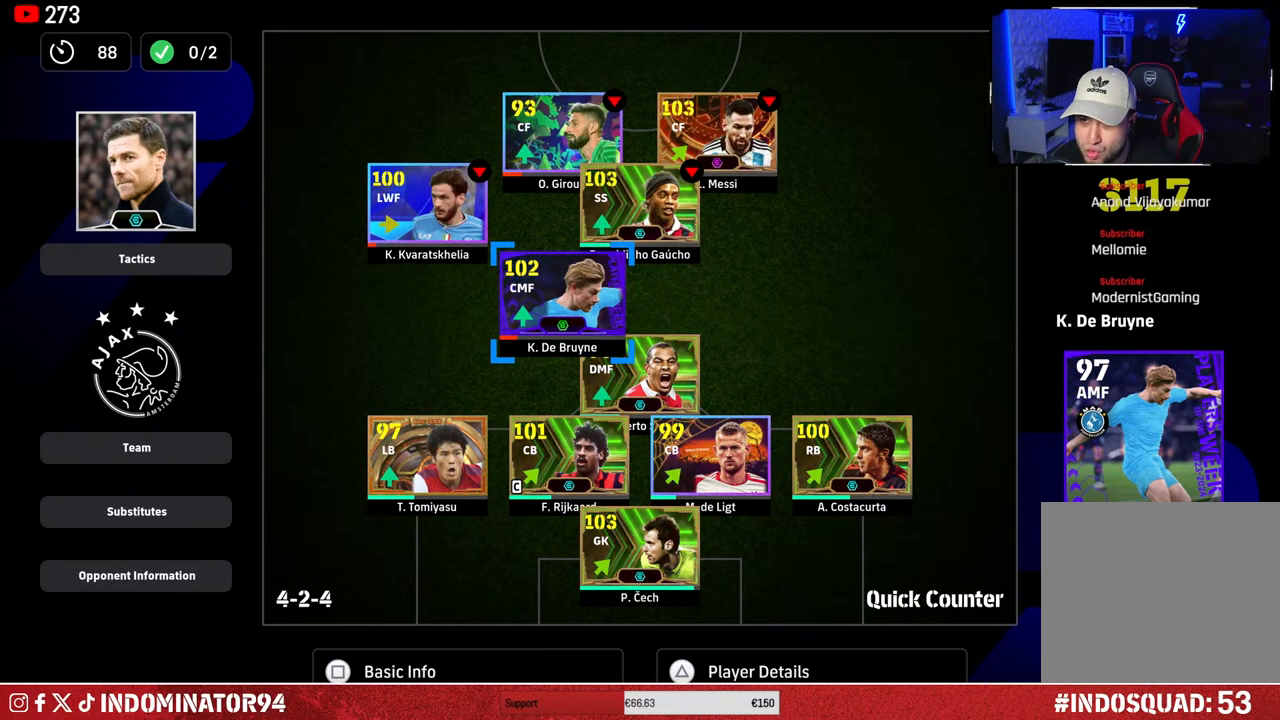
{"buttons": [], "left_stick": "center", "right_stick": "center", "events": []}
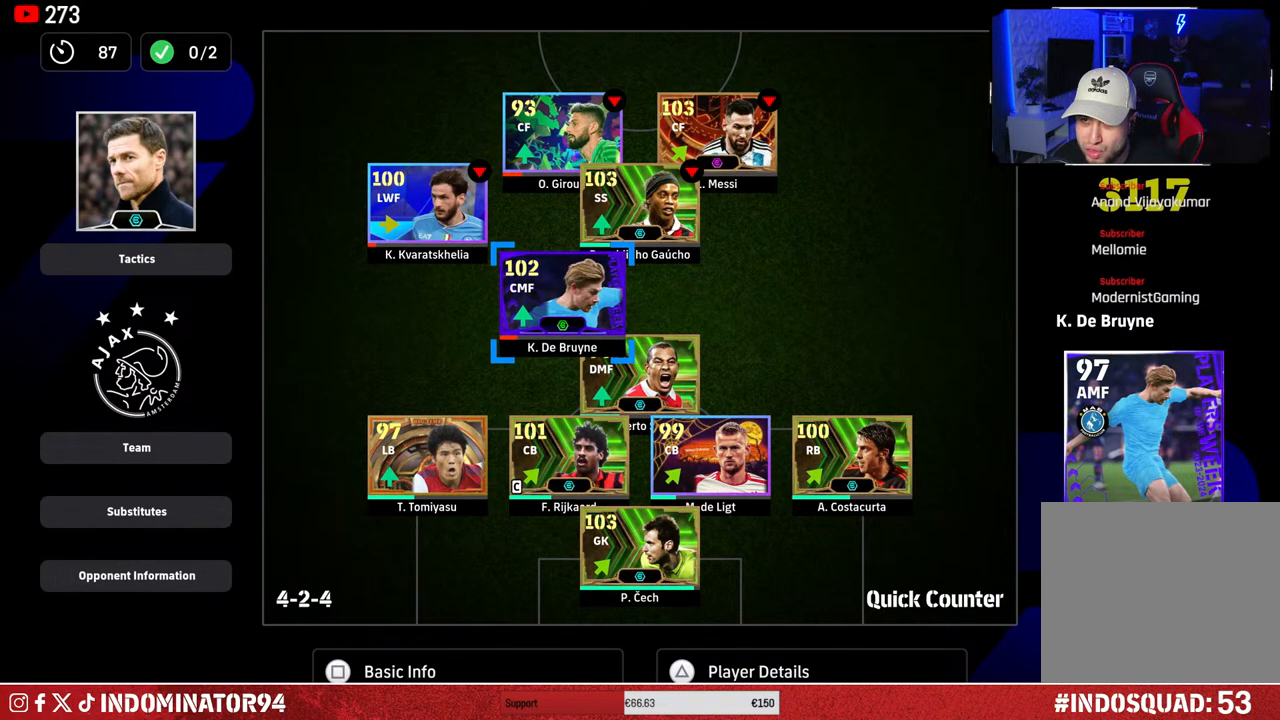
{"buttons": [], "left_stick": "center", "right_stick": "center", "events": []}
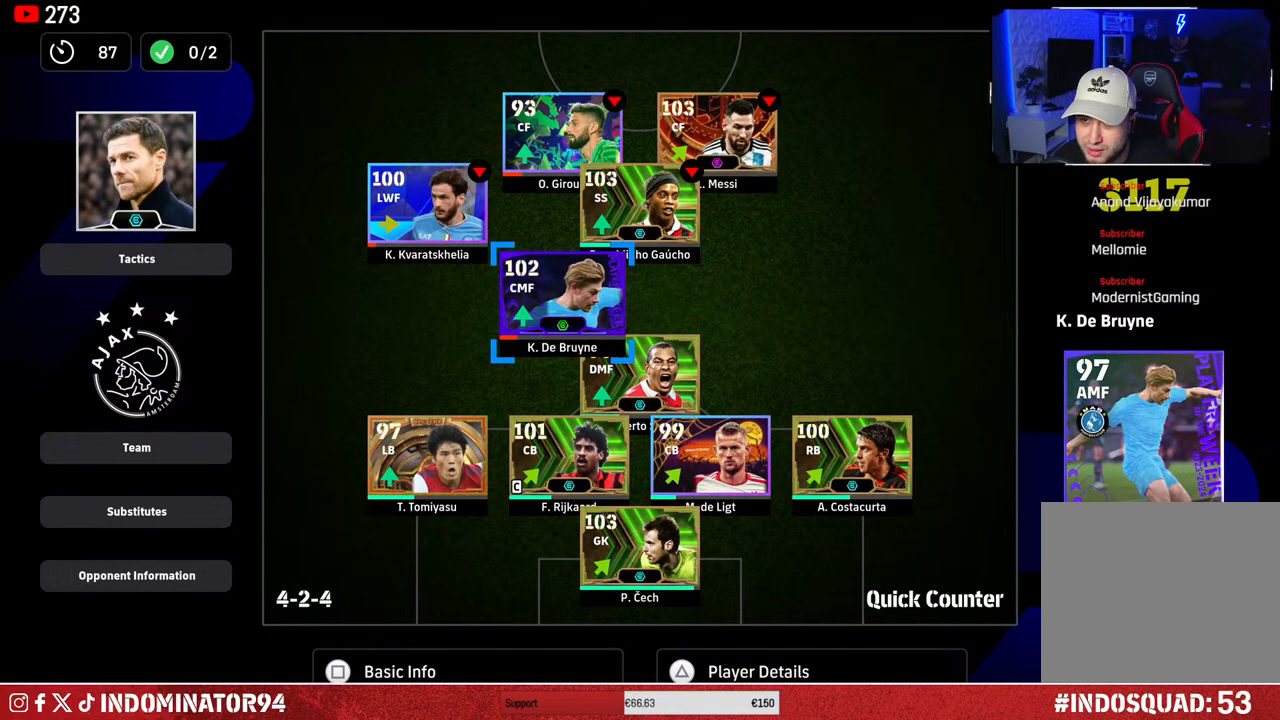
{"buttons": ["CROSS"], "left_stick": "center", "right_stick": "center", "events": [[500, "CROSS", "down"]]}
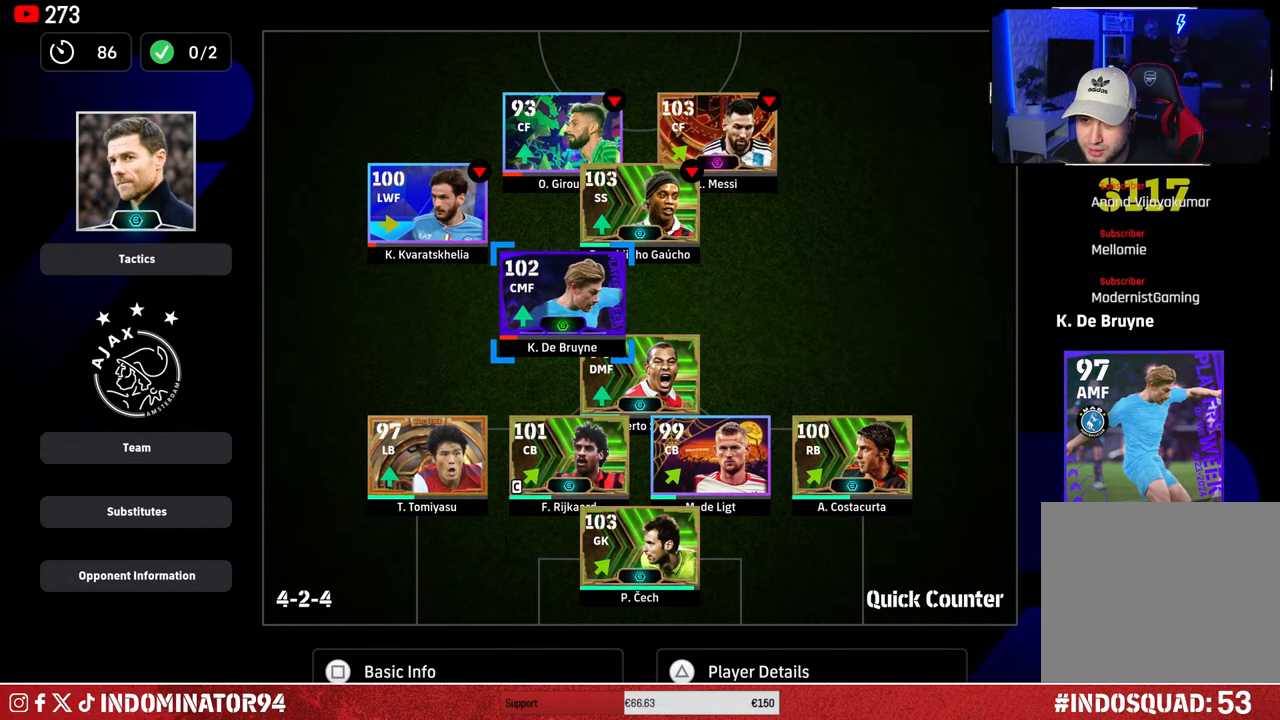
{"buttons": [], "left_stick": "center", "right_stick": "center", "events": [[100, "CROSS", "up"], [200, "DPAD_LEFT", "down"], [283, "DPAD_LEFT", "up"], [367, "DPAD_LEFT", "down"], [467, "DPAD_LEFT", "up"]]}
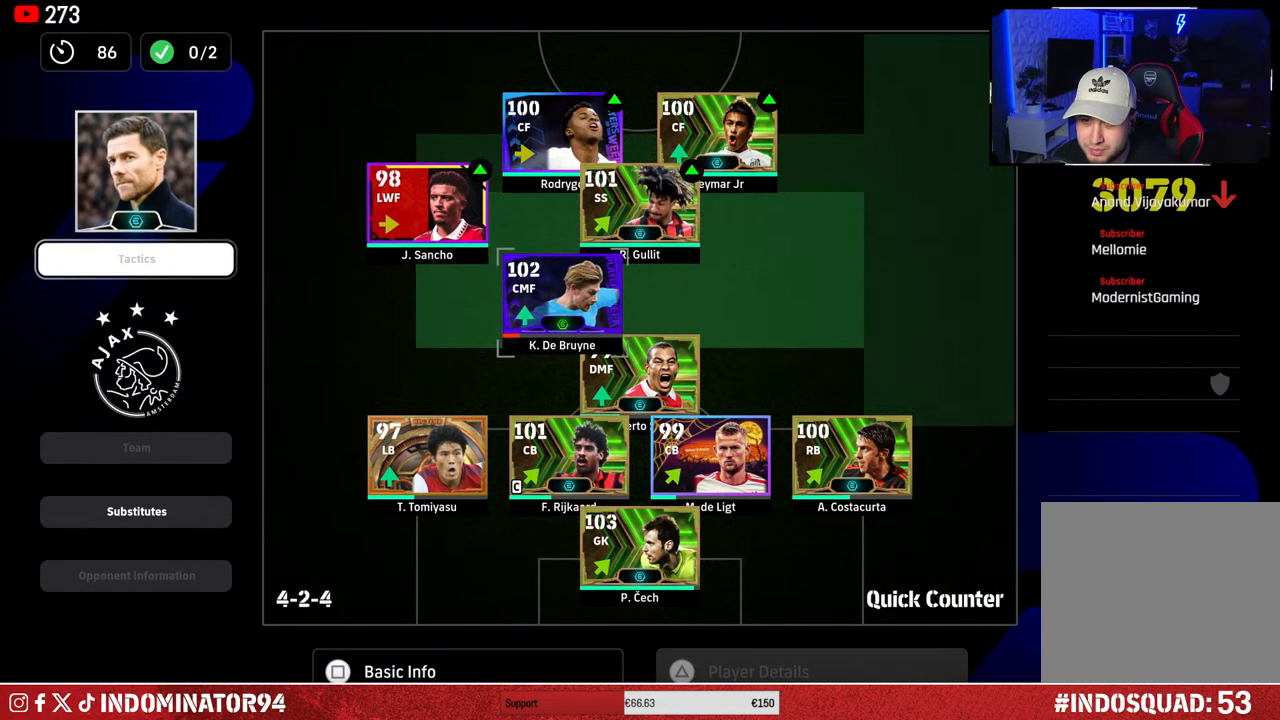
{"buttons": [], "left_stick": "center", "right_stick": "center", "events": [[100, "DPAD_DOWN", "down"], [150, "DPAD_DOWN", "up"], [250, "DPAD_DOWN", "down"], [350, "DPAD_DOWN", "up"], [367, "CROSS", "down"], [467, "CROSS", "up"]]}
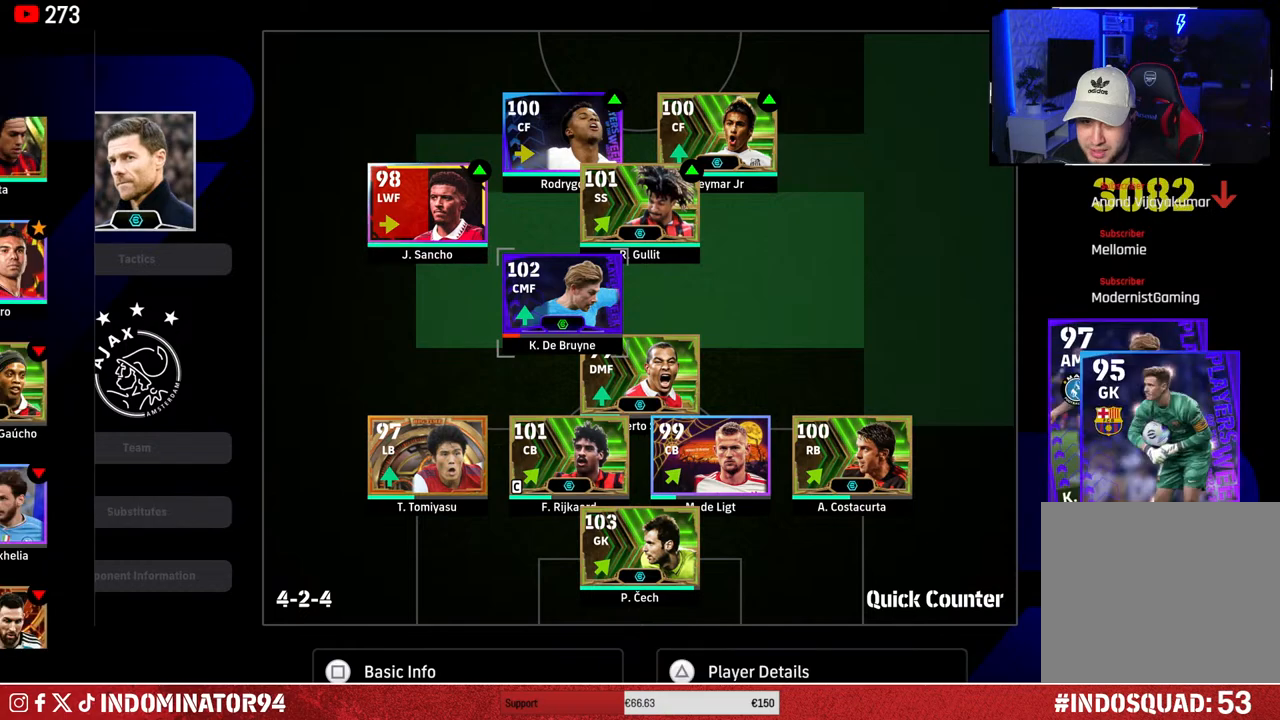
{"buttons": ["DPAD_DOWN"], "left_stick": "center", "right_stick": "center", "events": [[133, "DPAD_DOWN", "down"], [233, "DPAD_DOWN", "up"], [317, "DPAD_DOWN", "down"], [400, "DPAD_DOWN", "up"], [500, "DPAD_DOWN", "down"]]}
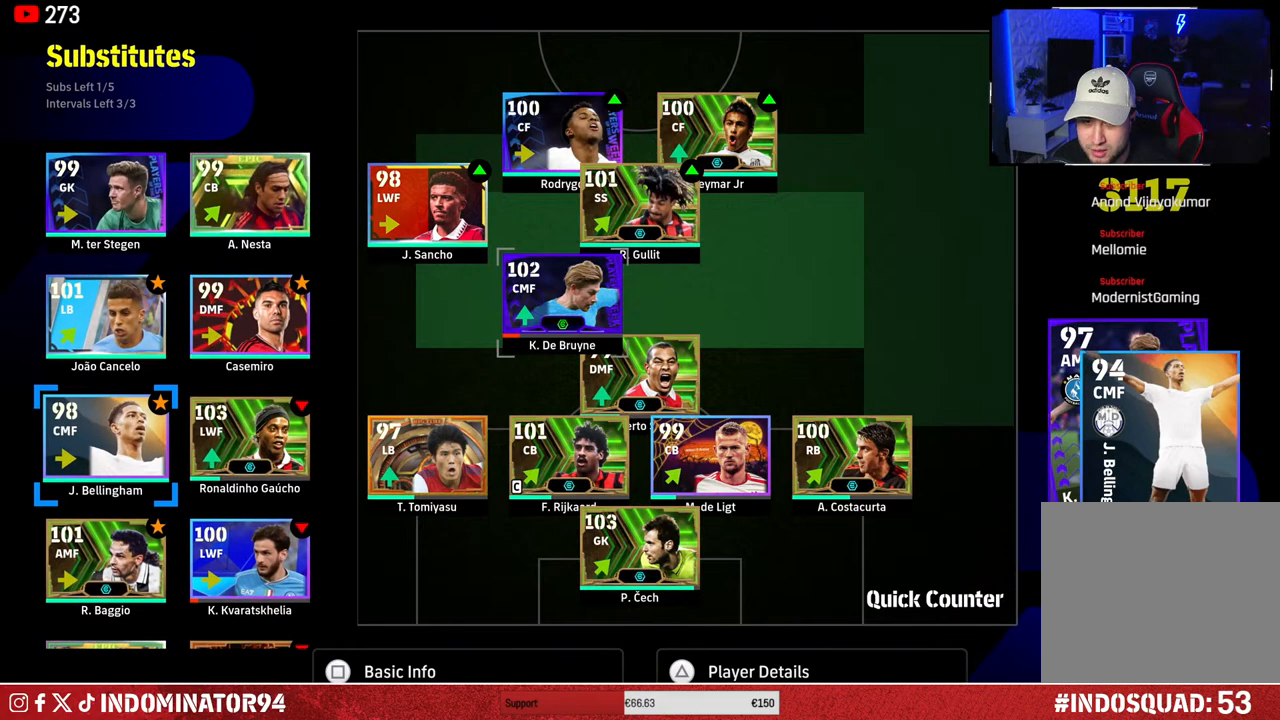
{"buttons": [], "left_stick": "center", "right_stick": "center", "events": [[117, "DPAD_DOWN", "up"], [417, "DPAD_UP", "down"], [500, "DPAD_UP", "up"]]}
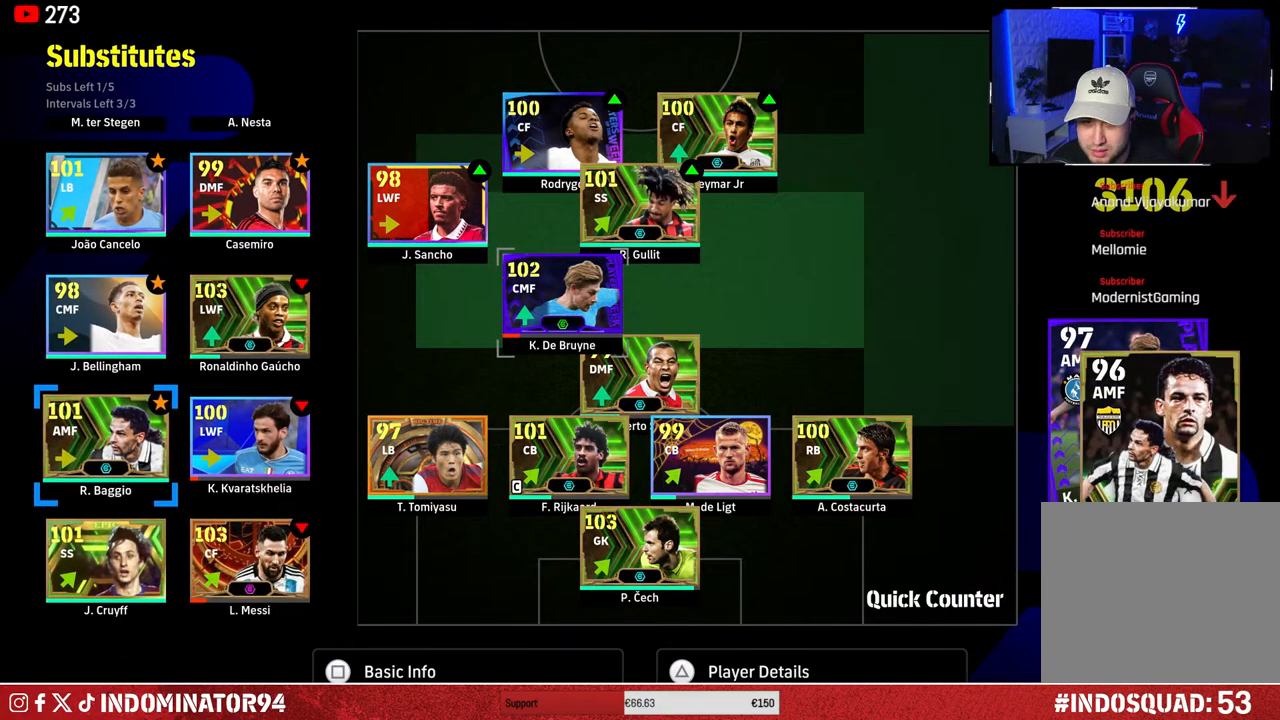
{"buttons": [], "left_stick": "center", "right_stick": "center", "events": []}
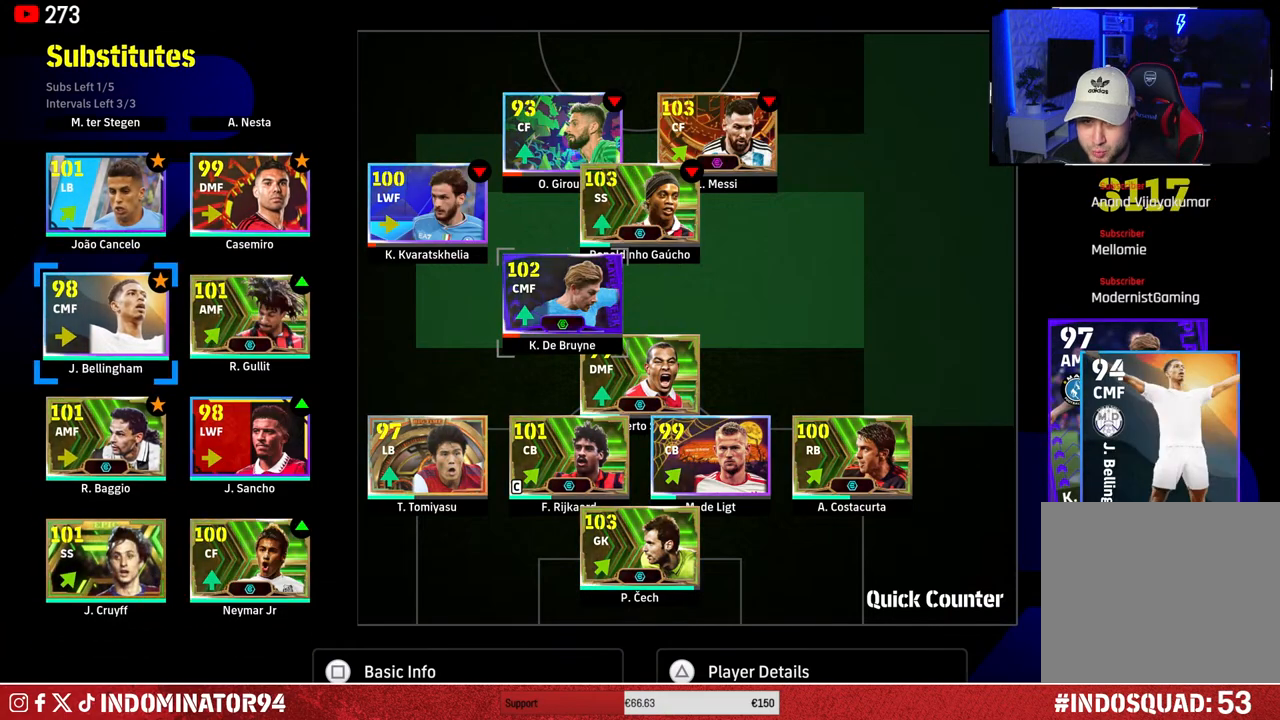
{"buttons": [], "left_stick": "center", "right_stick": "center", "events": []}
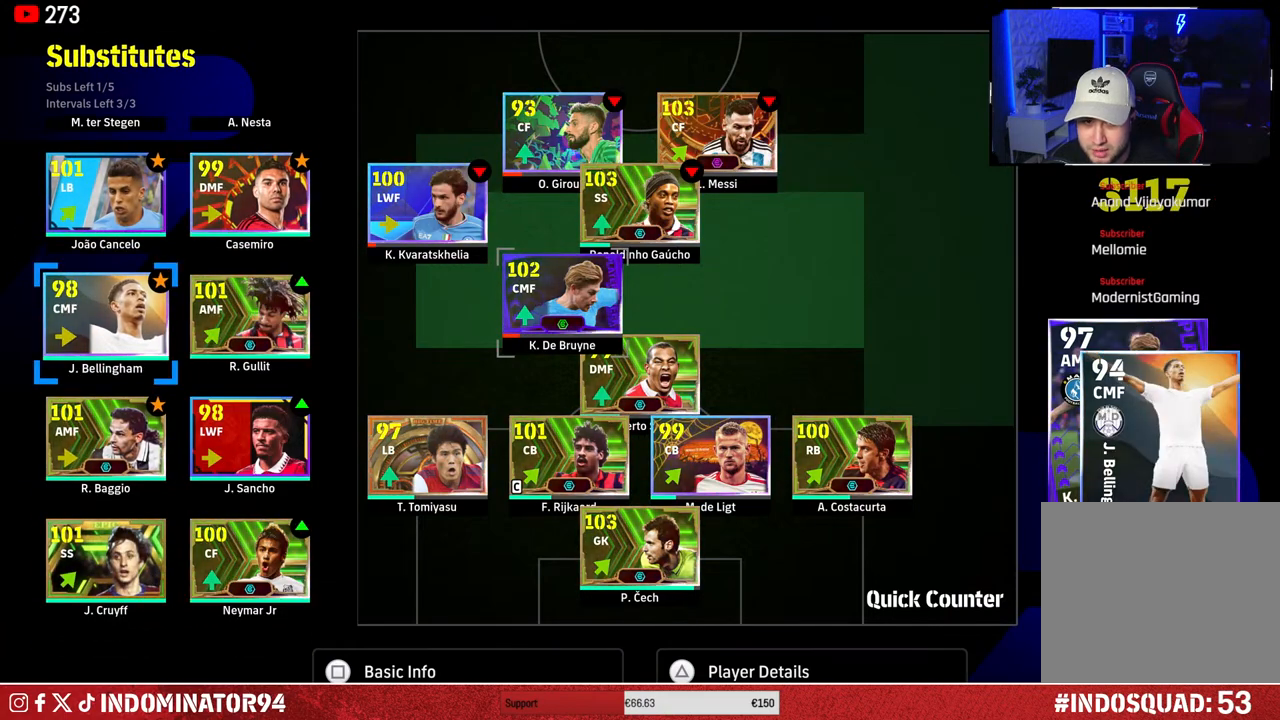
{"buttons": [], "left_stick": "center", "right_stick": "center", "events": [[317, "CROSS", "down"], [417, "CROSS", "up"]]}
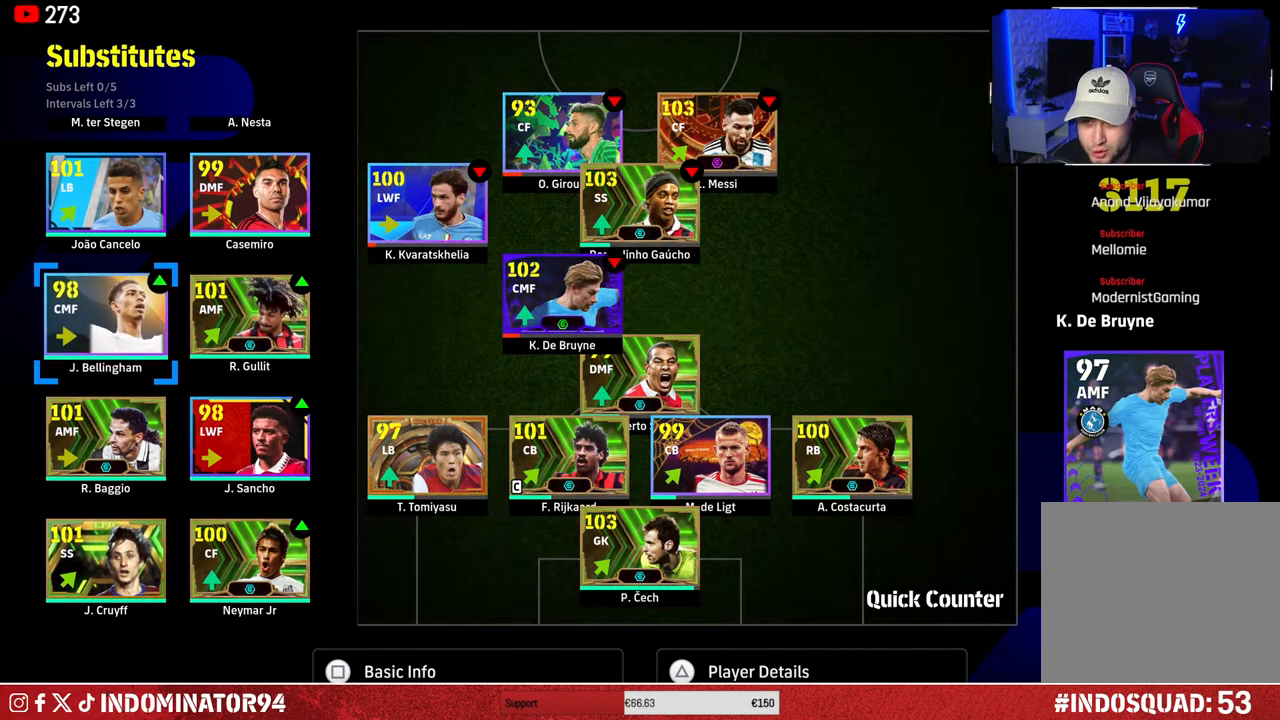
{"buttons": [], "left_stick": "center", "right_stick": "center", "events": []}
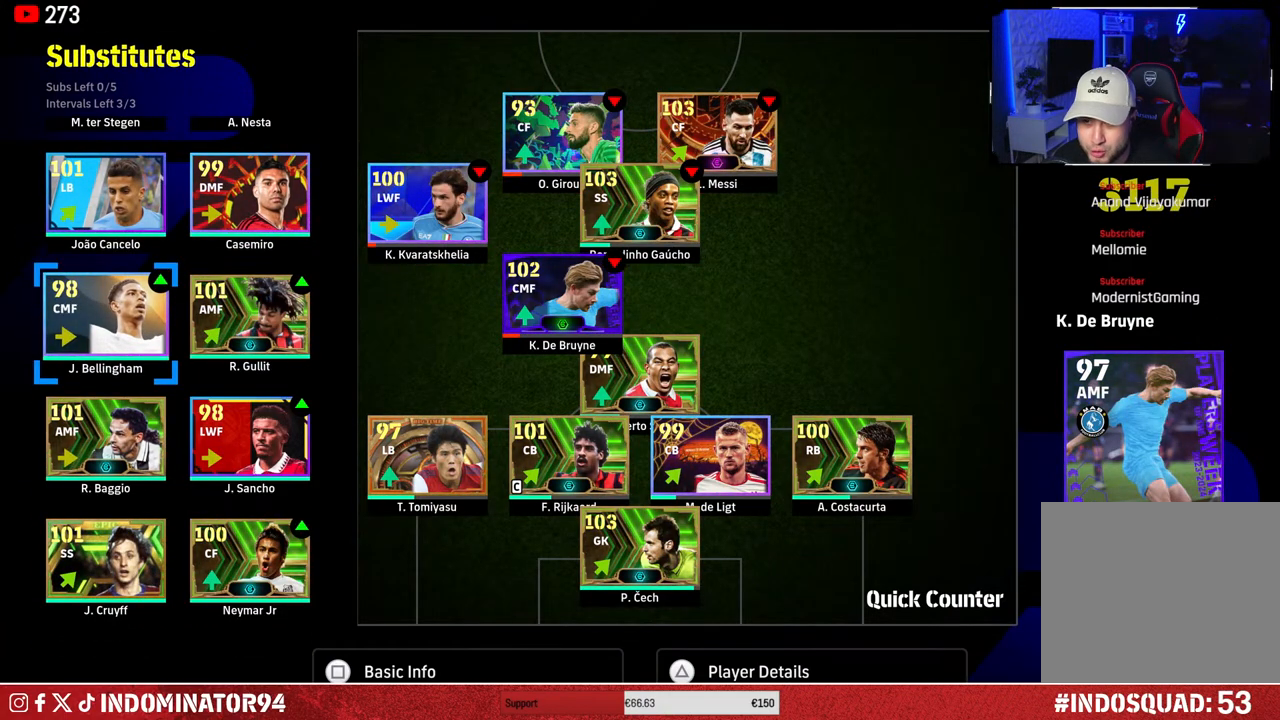
{"buttons": [], "left_stick": "right", "right_stick": "center", "events": [[83, "left_stick", "right"], [233, "left_stick", "center"], [400, "left_stick", "right"]]}
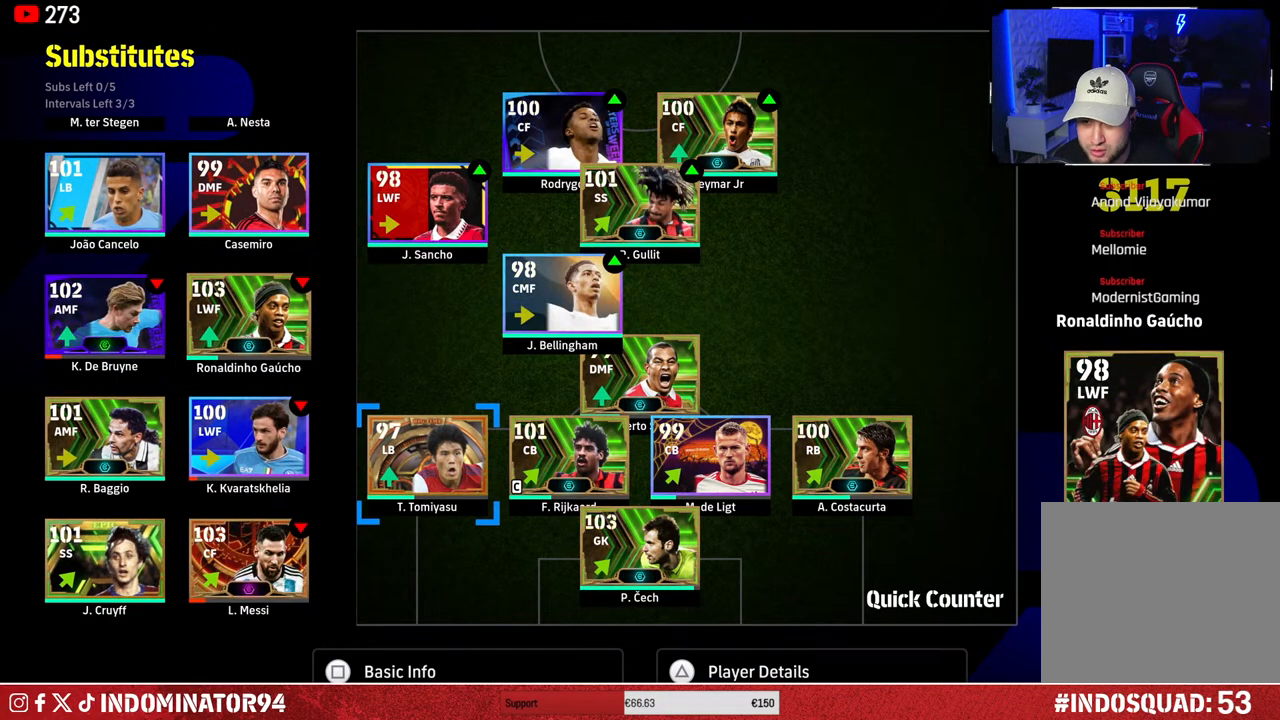
{"buttons": [], "left_stick": "center", "right_stick": "center", "events": [[50, "left_stick", "center"], [333, "left_stick", "right"], [483, "left_stick", "center"]]}
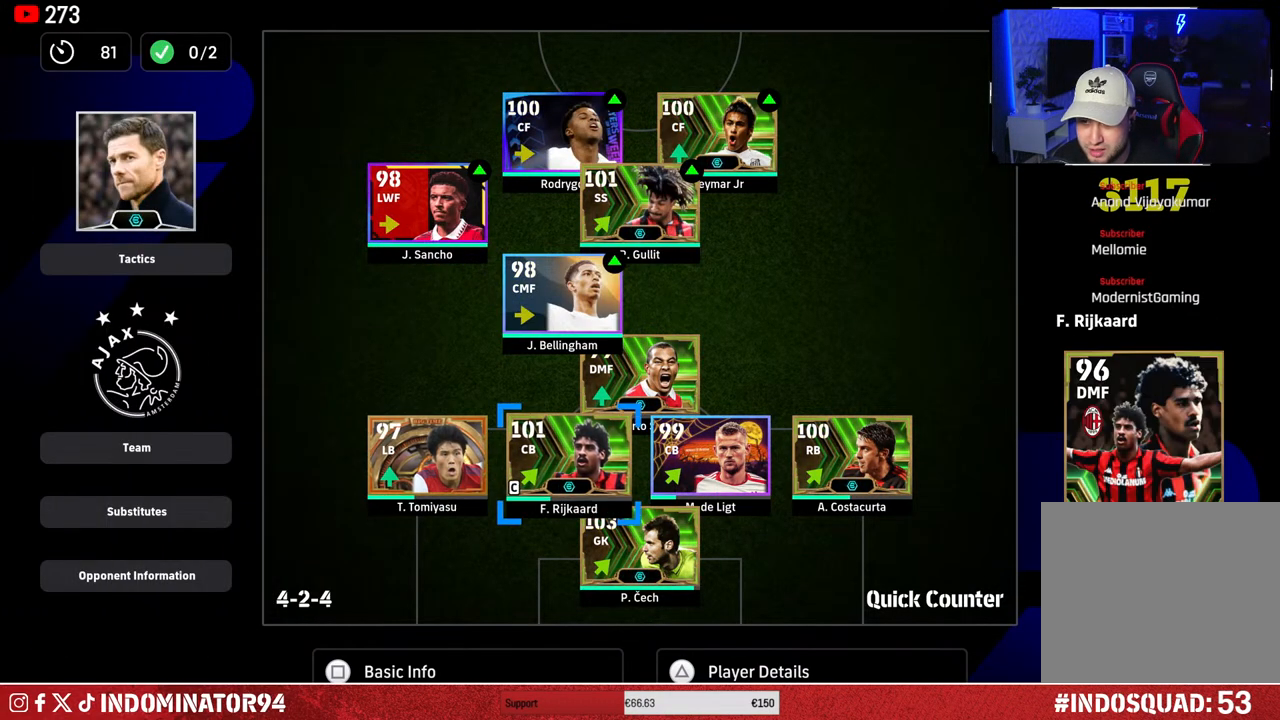
{"buttons": [], "left_stick": "center", "right_stick": "center", "events": []}
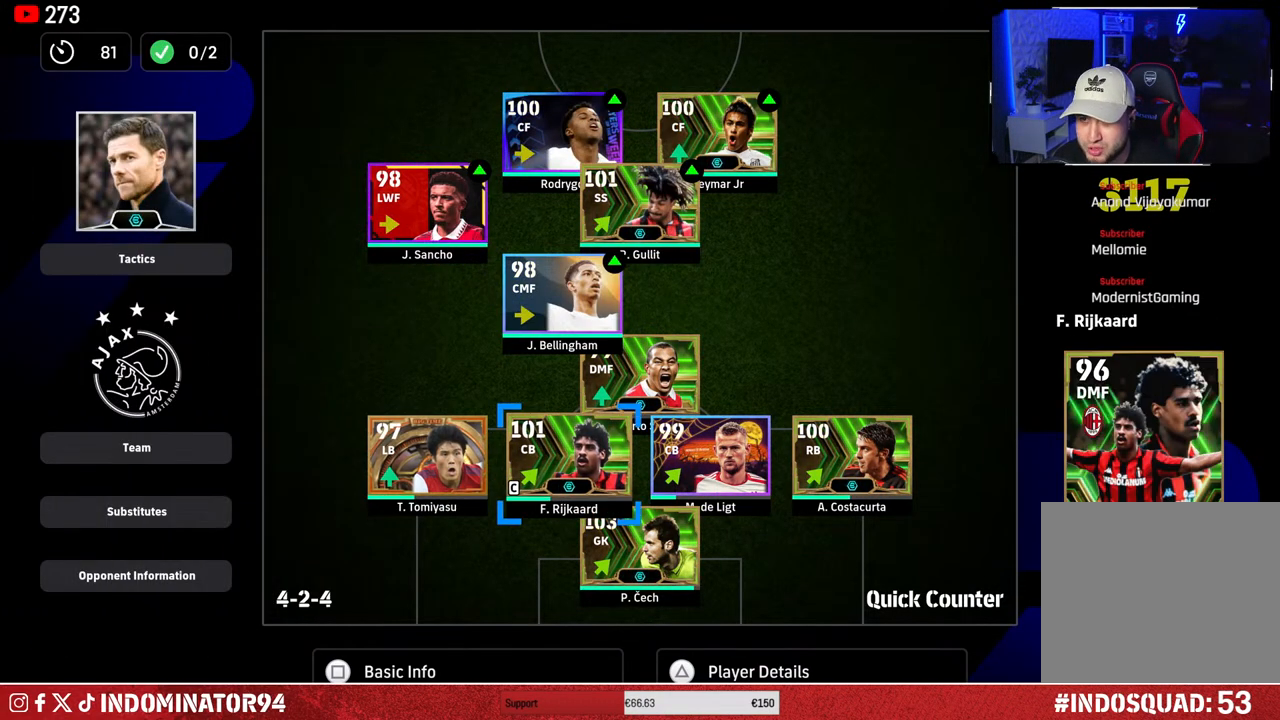
{"buttons": [], "left_stick": "center", "right_stick": "center", "events": []}
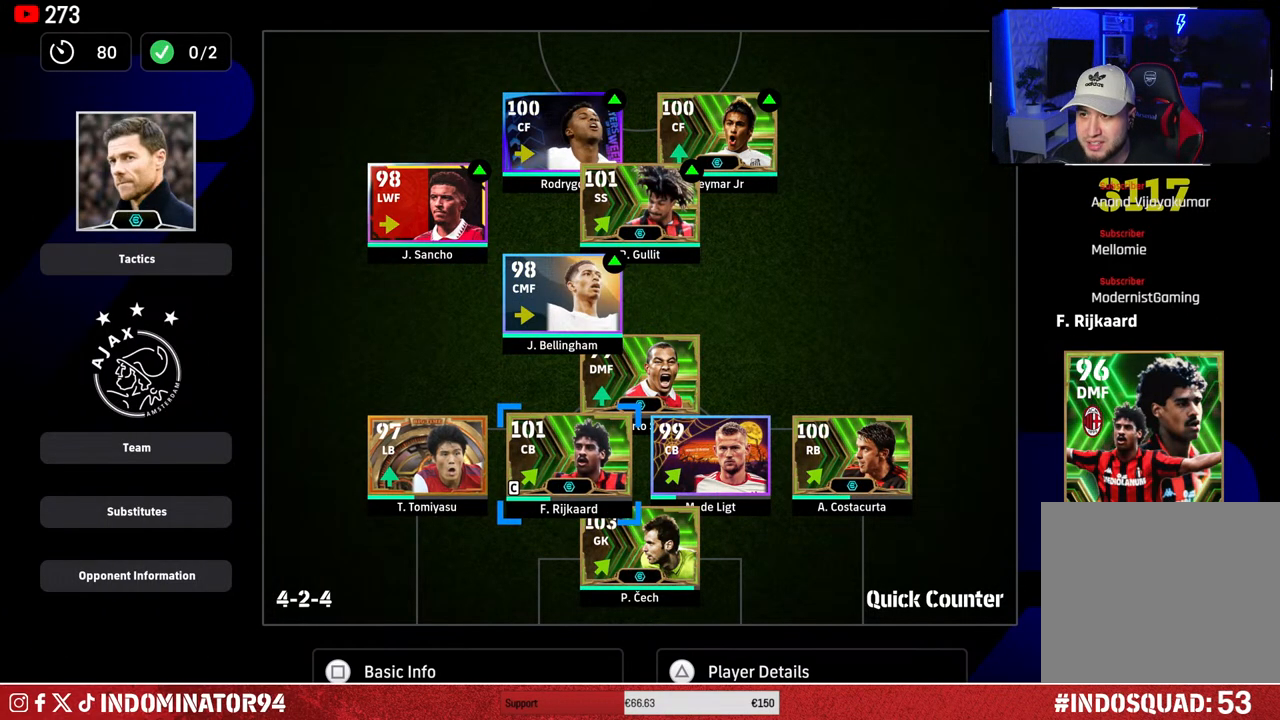
{"buttons": [], "left_stick": "center", "right_stick": "center", "events": []}
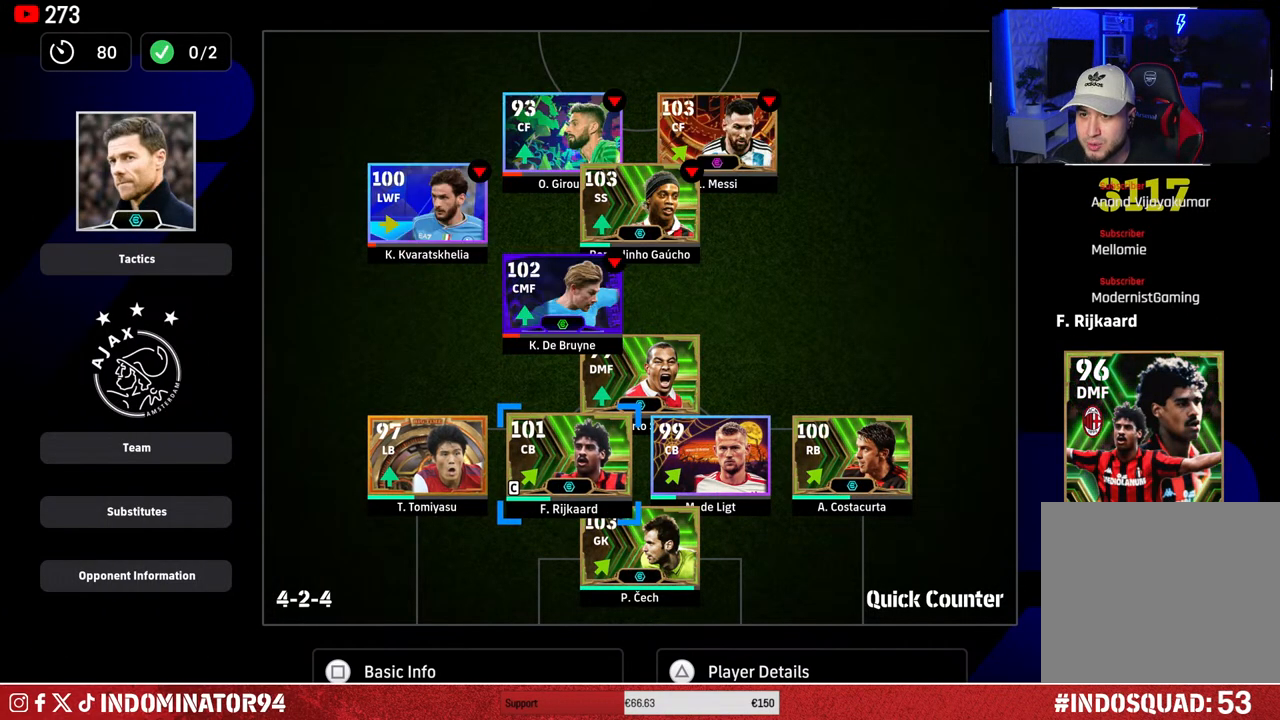
{"buttons": [], "left_stick": "center", "right_stick": "center", "events": [[83, "CIRCLE", "down"], [183, "CIRCLE", "up"]]}
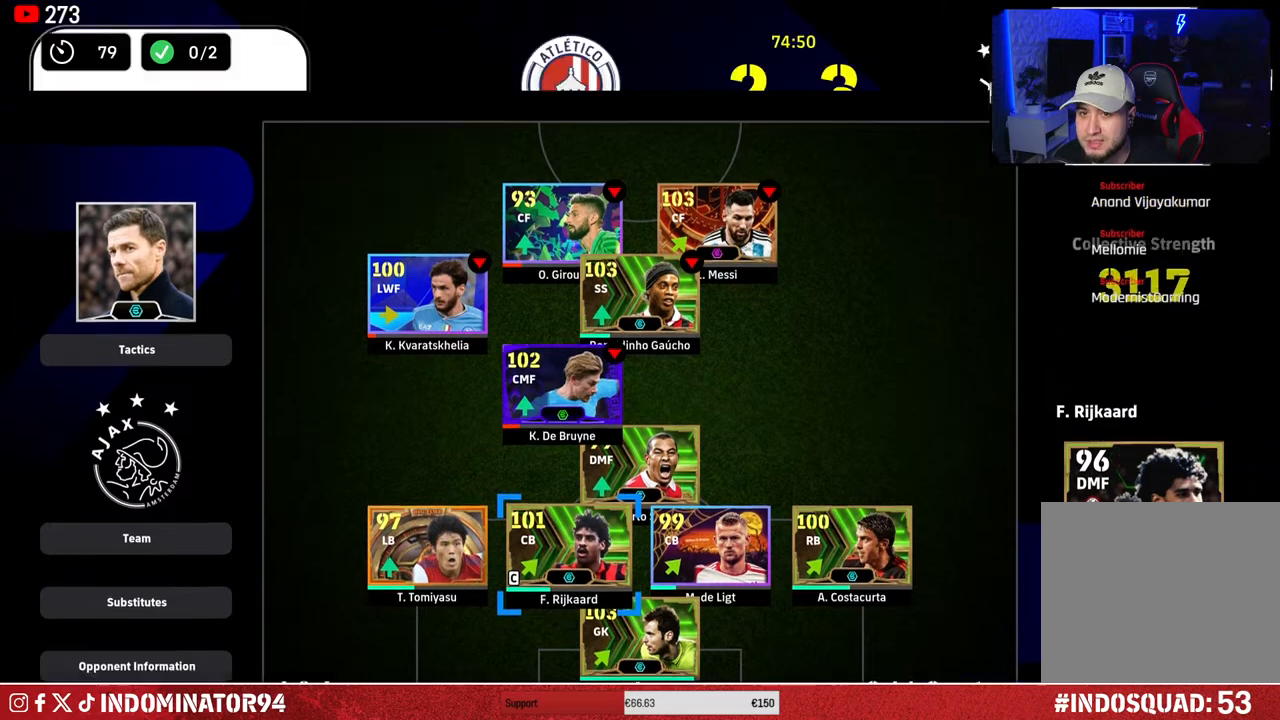
{"buttons": [], "left_stick": "center", "right_stick": "center", "events": []}
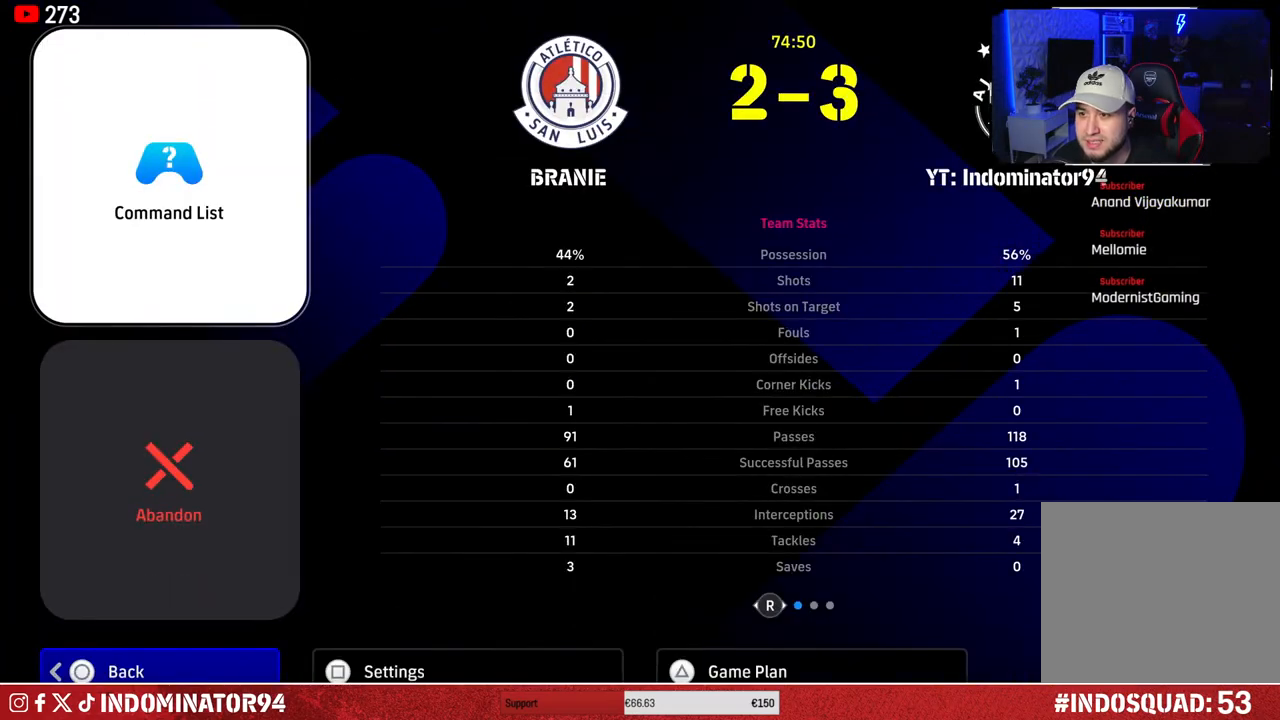
{"buttons": [], "left_stick": "center", "right_stick": "center", "events": [[50, "CIRCLE", "down"], [150, "CIRCLE", "up"]]}